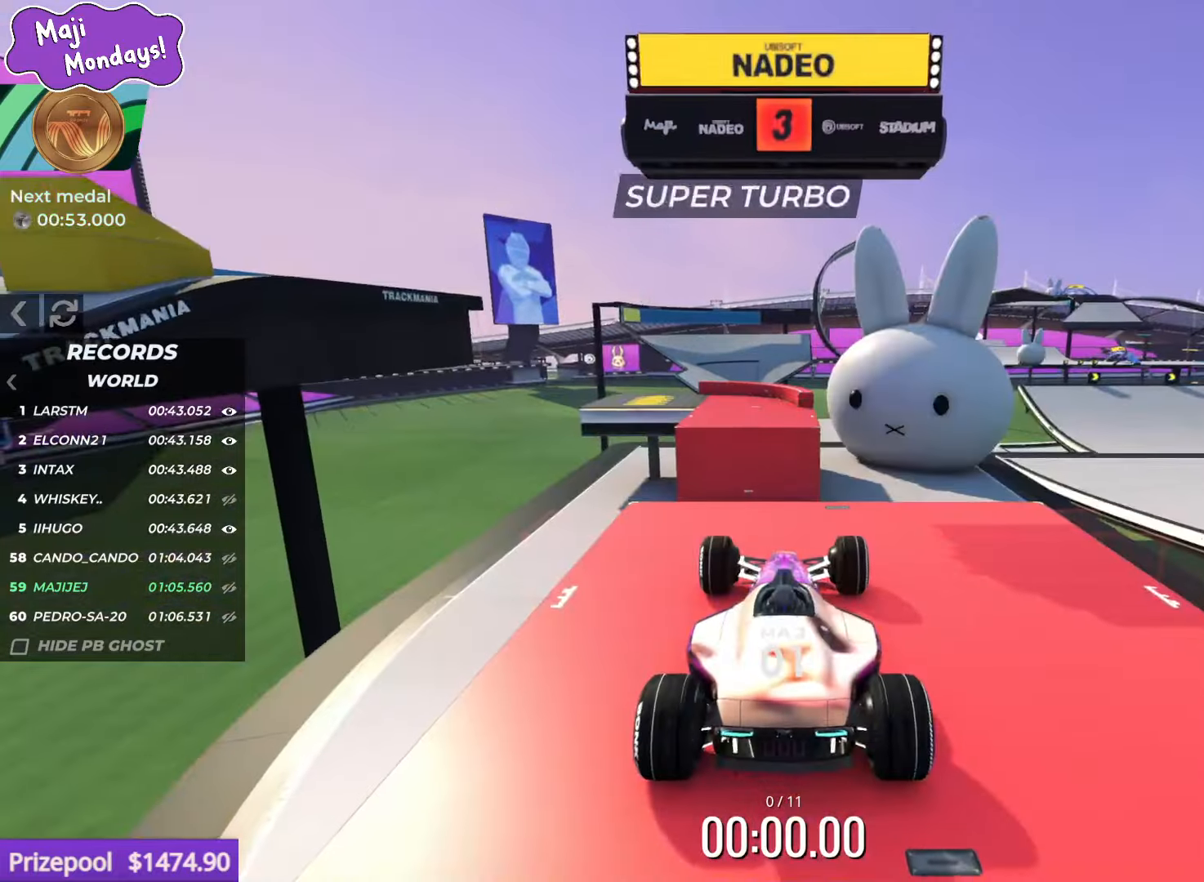
Gameplay with keyboard; each line is a JSON object with the keys held at the frame after it. "events" lists presses ("down") and releases ("up") of "down", "left", "right" and "up" between this image and that frame as [ms after this image, input, new state], when the widget could be followed in between. No other keys are recorded. Mouse input is not recorded.
{"keys": [], "events": []}
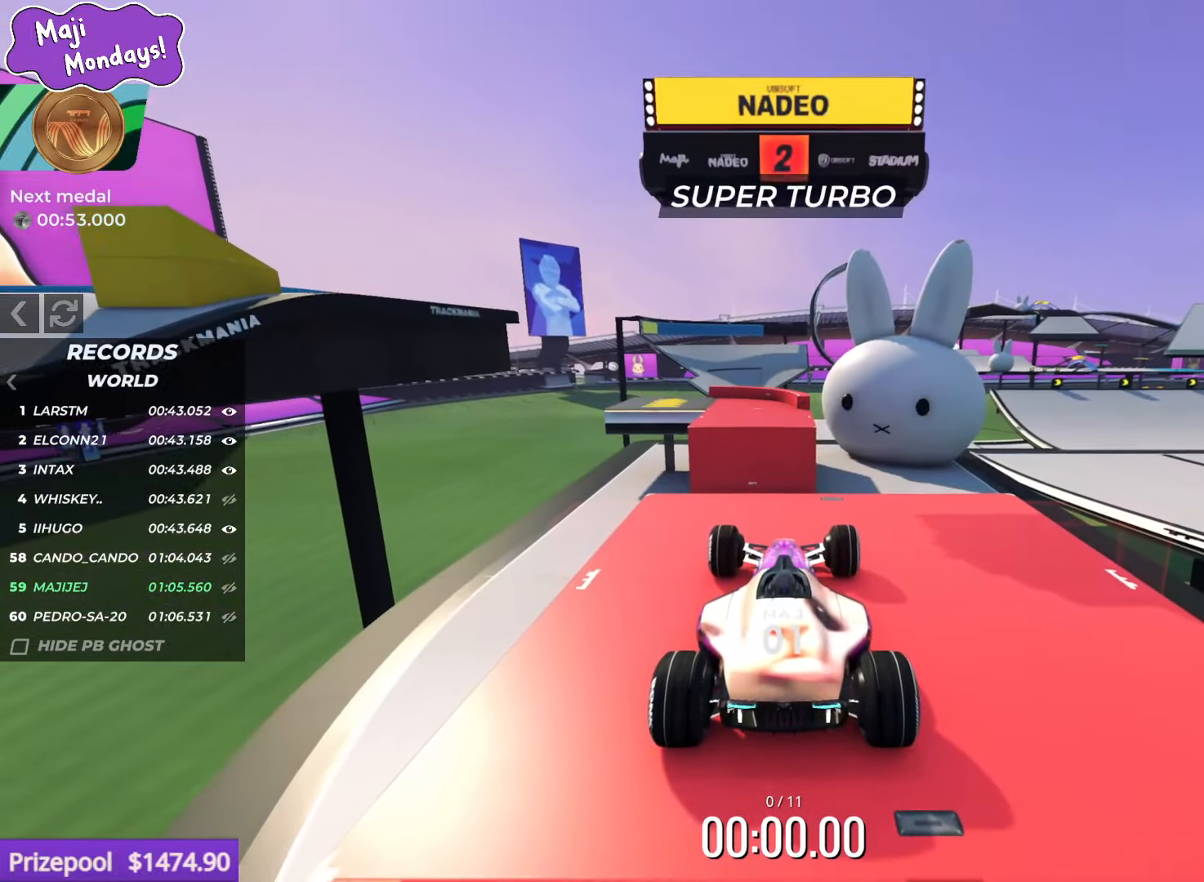
{"keys": [], "events": []}
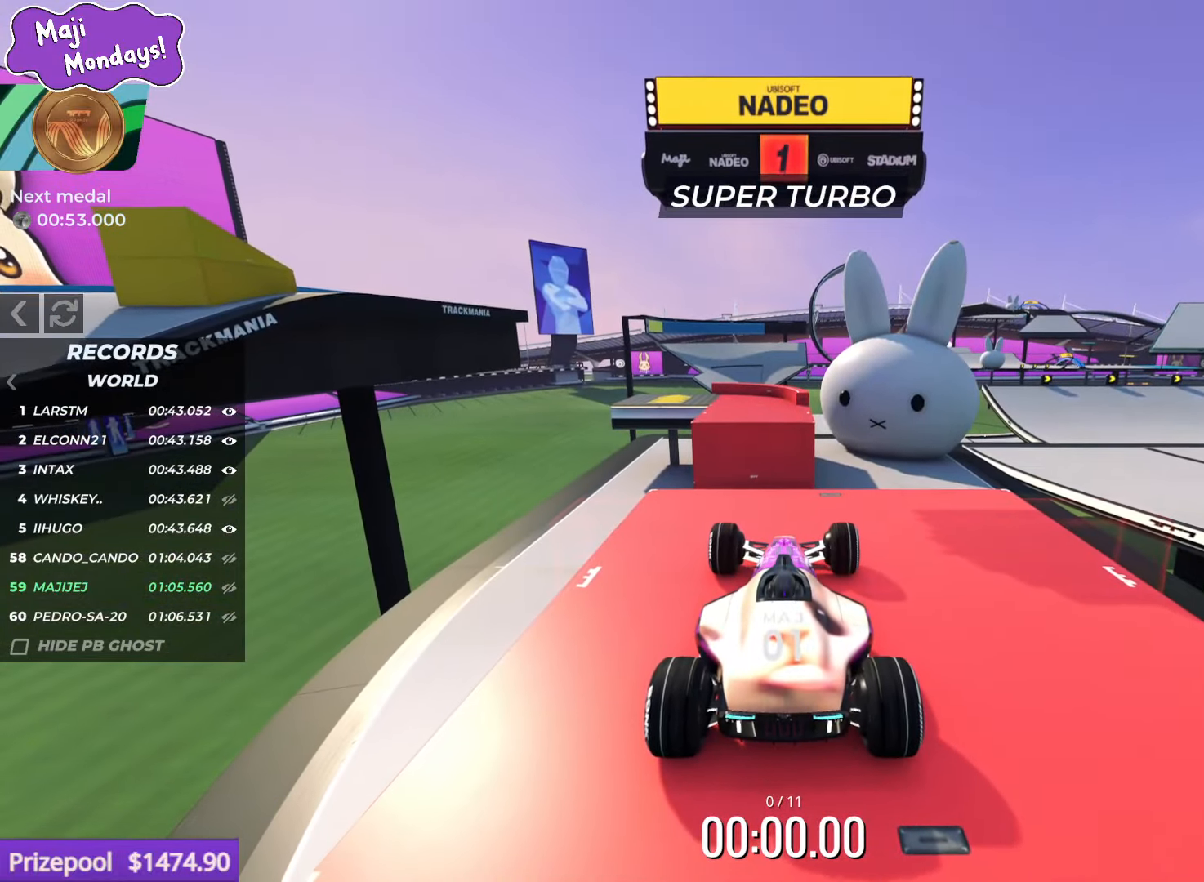
{"keys": ["left", "up"], "events": [[300, "left", "down"], [300, "up", "down"], [334, "left", "up"], [467, "left", "down"]]}
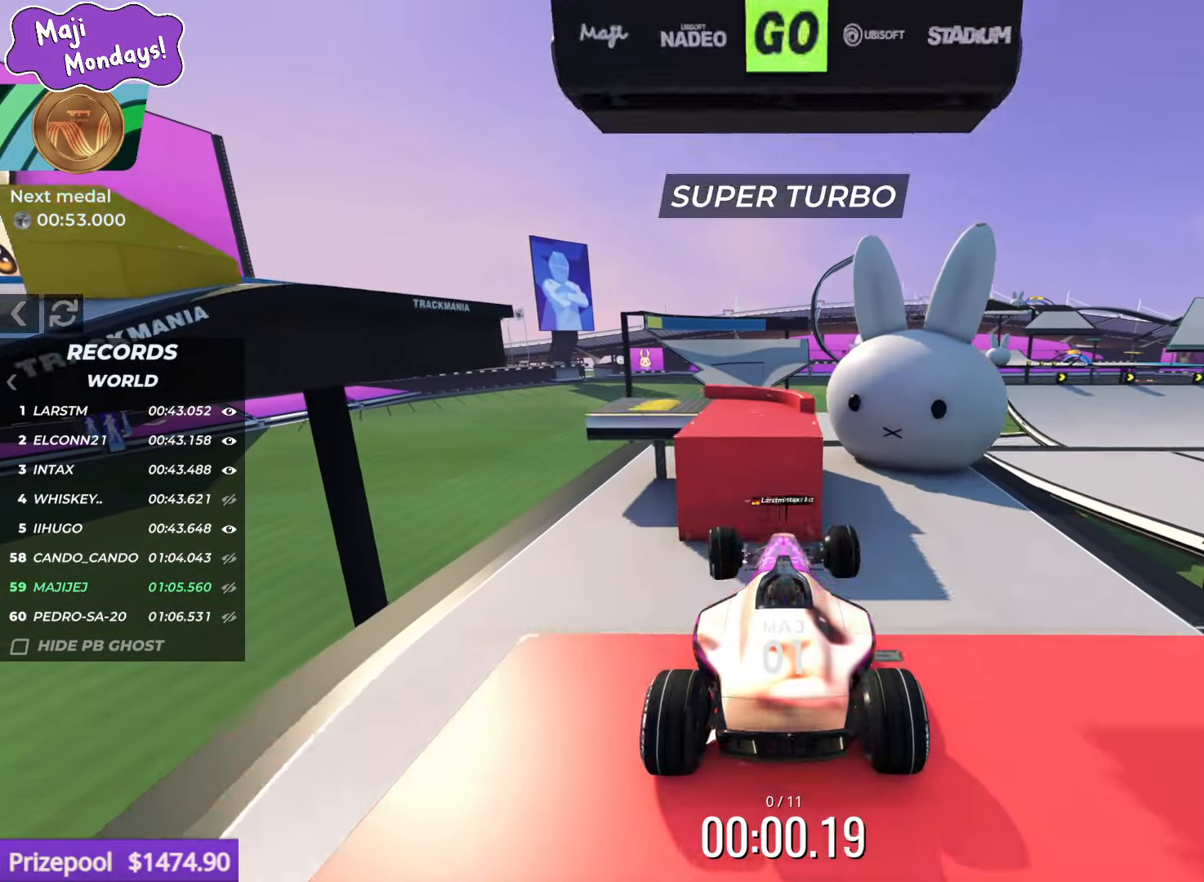
{"keys": ["left"], "events": [[184, "left", "up"], [417, "left", "down"], [434, "up", "up"]]}
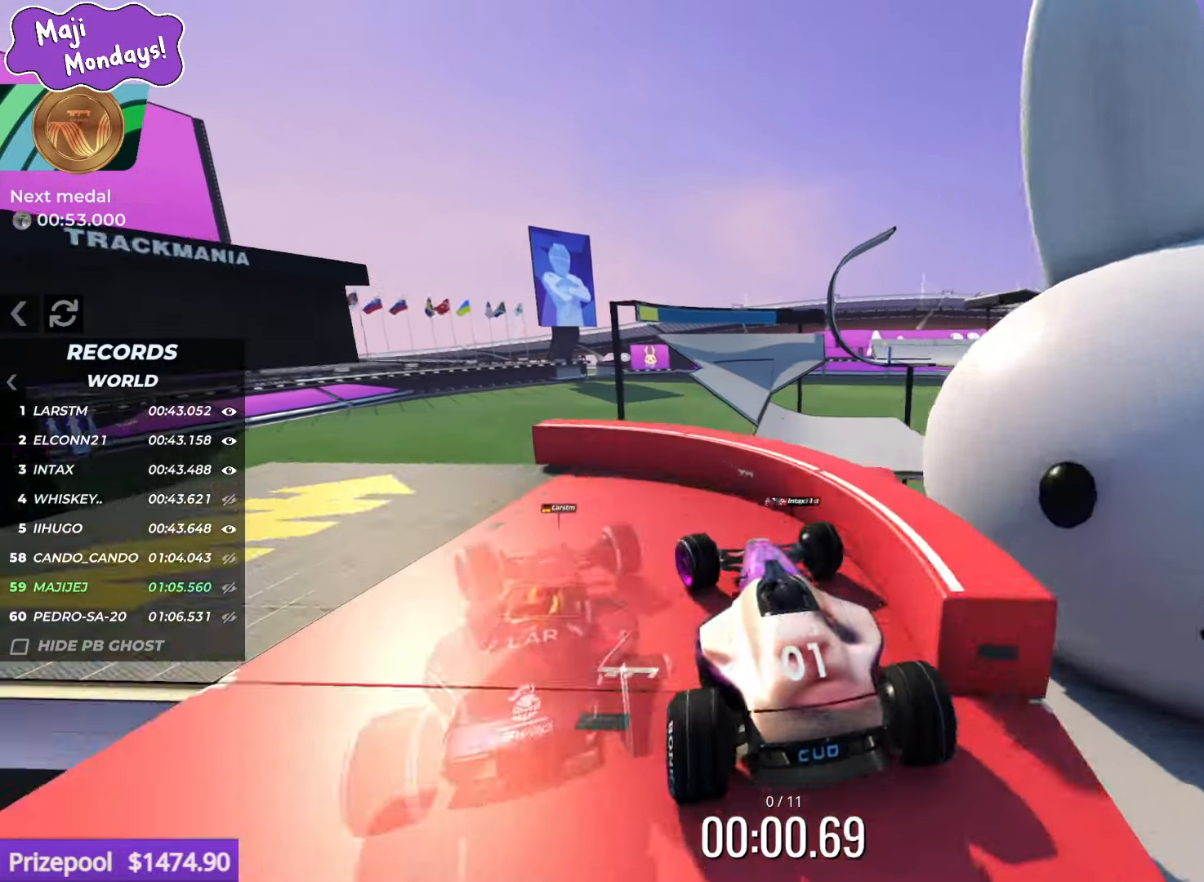
{"keys": ["left", "up"], "events": [[284, "left", "up"], [467, "left", "down"], [467, "up", "down"]]}
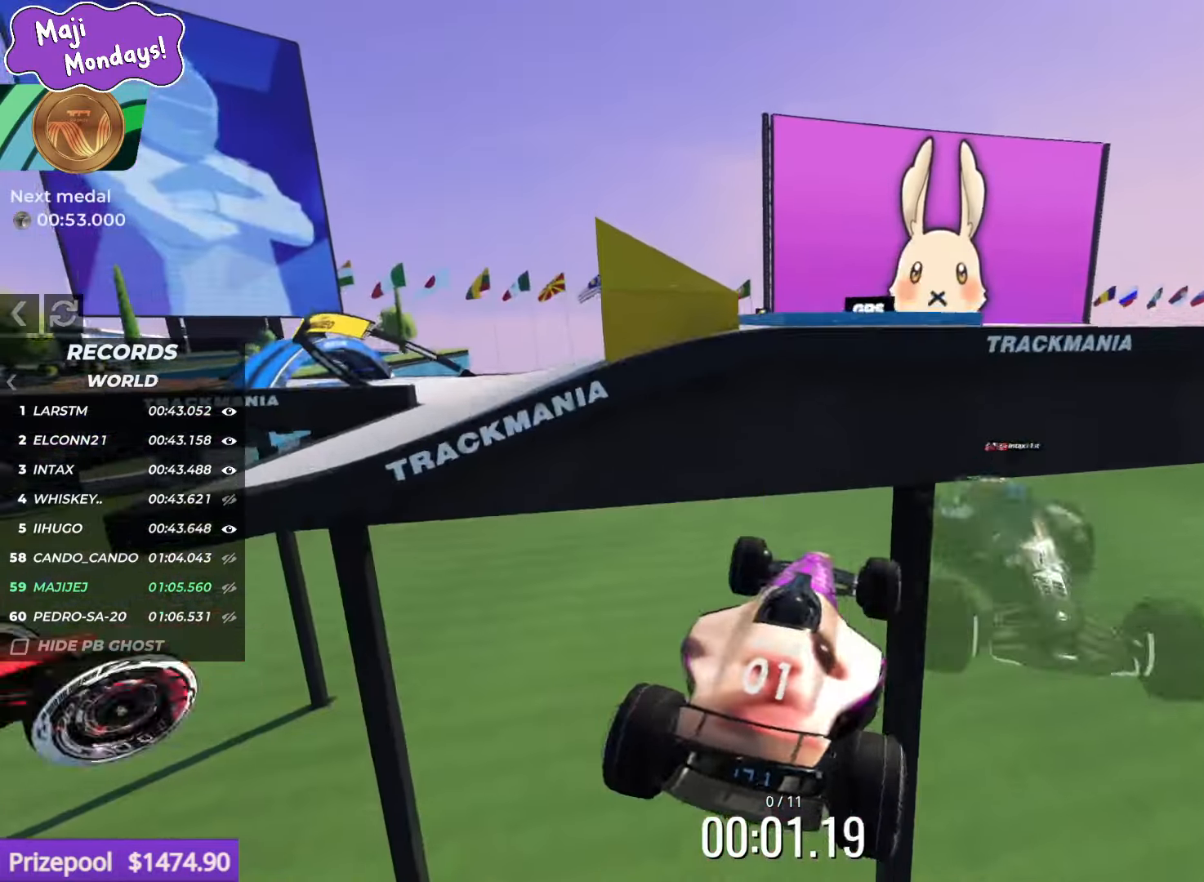
{"keys": [], "events": [[184, "left", "up"], [234, "up", "up"]]}
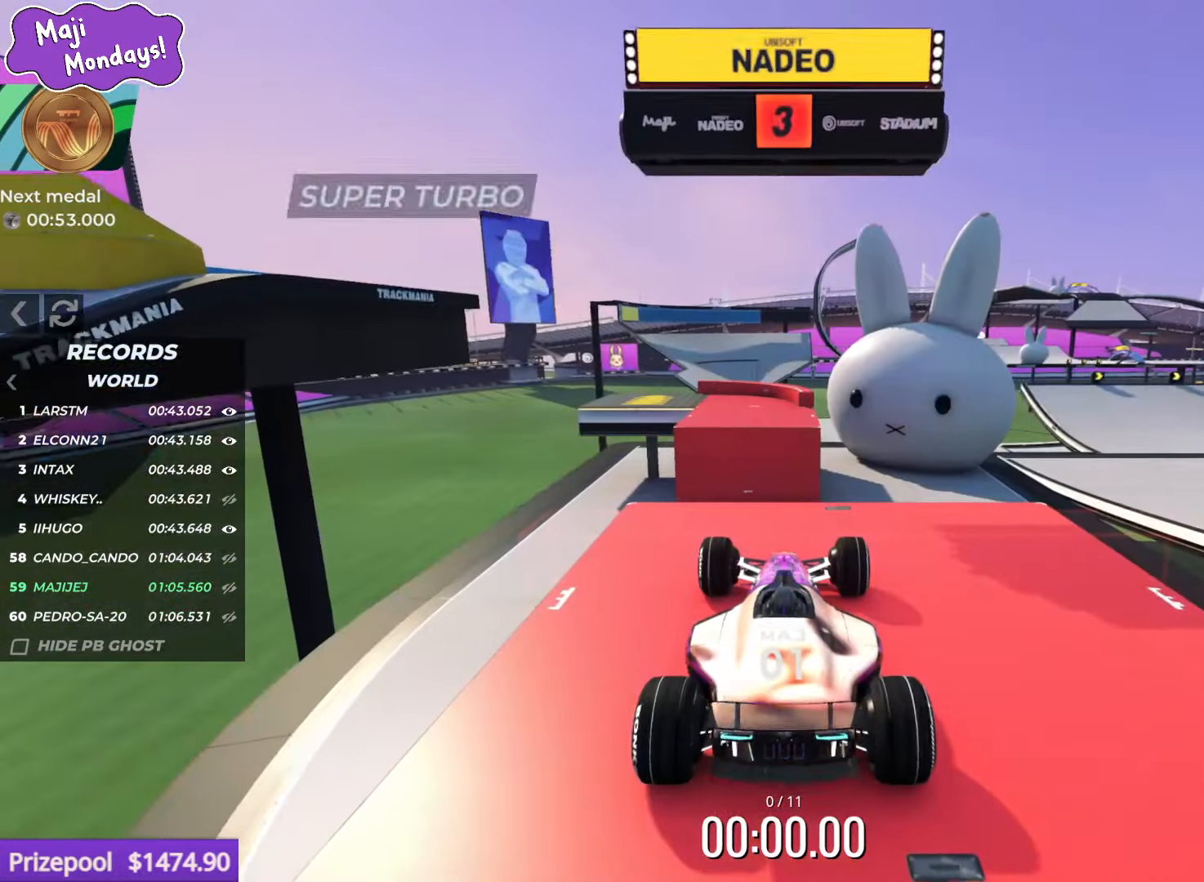
{"keys": [], "events": []}
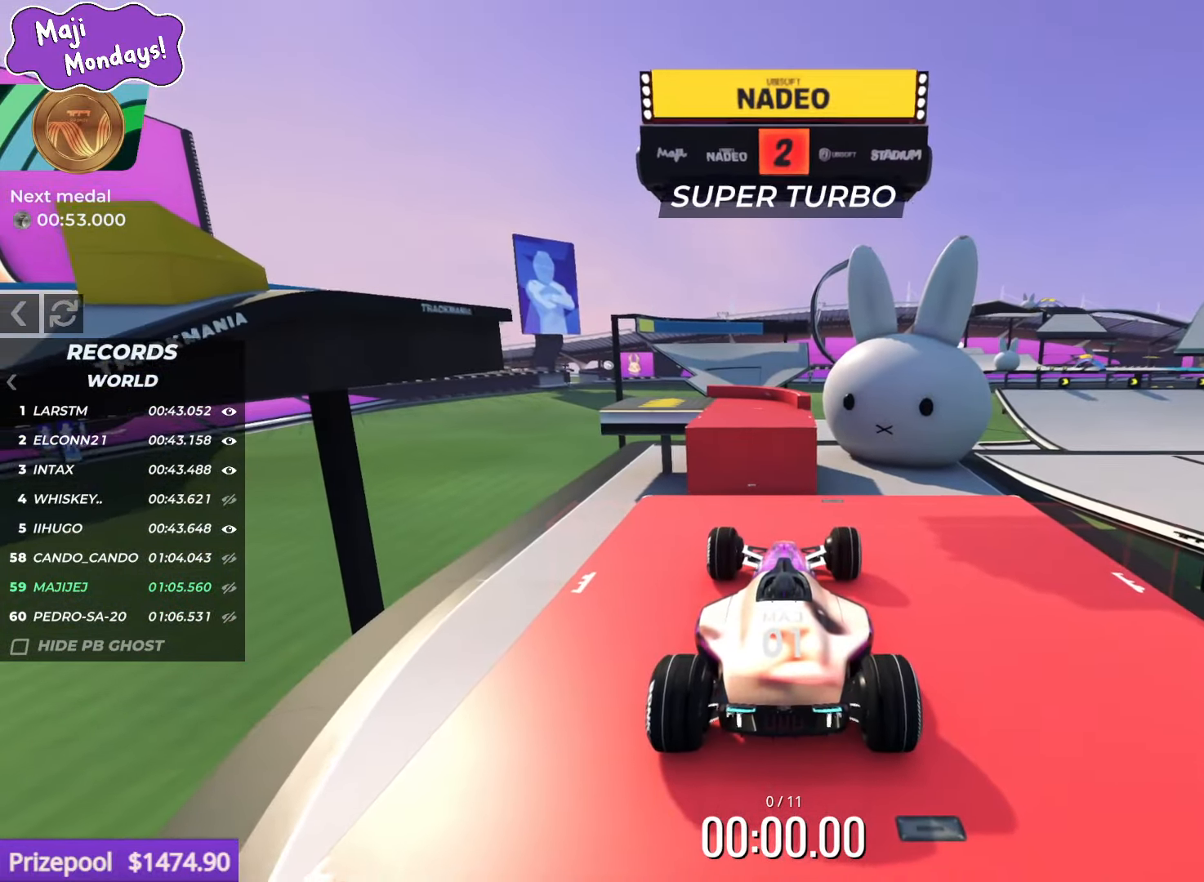
{"keys": [], "events": []}
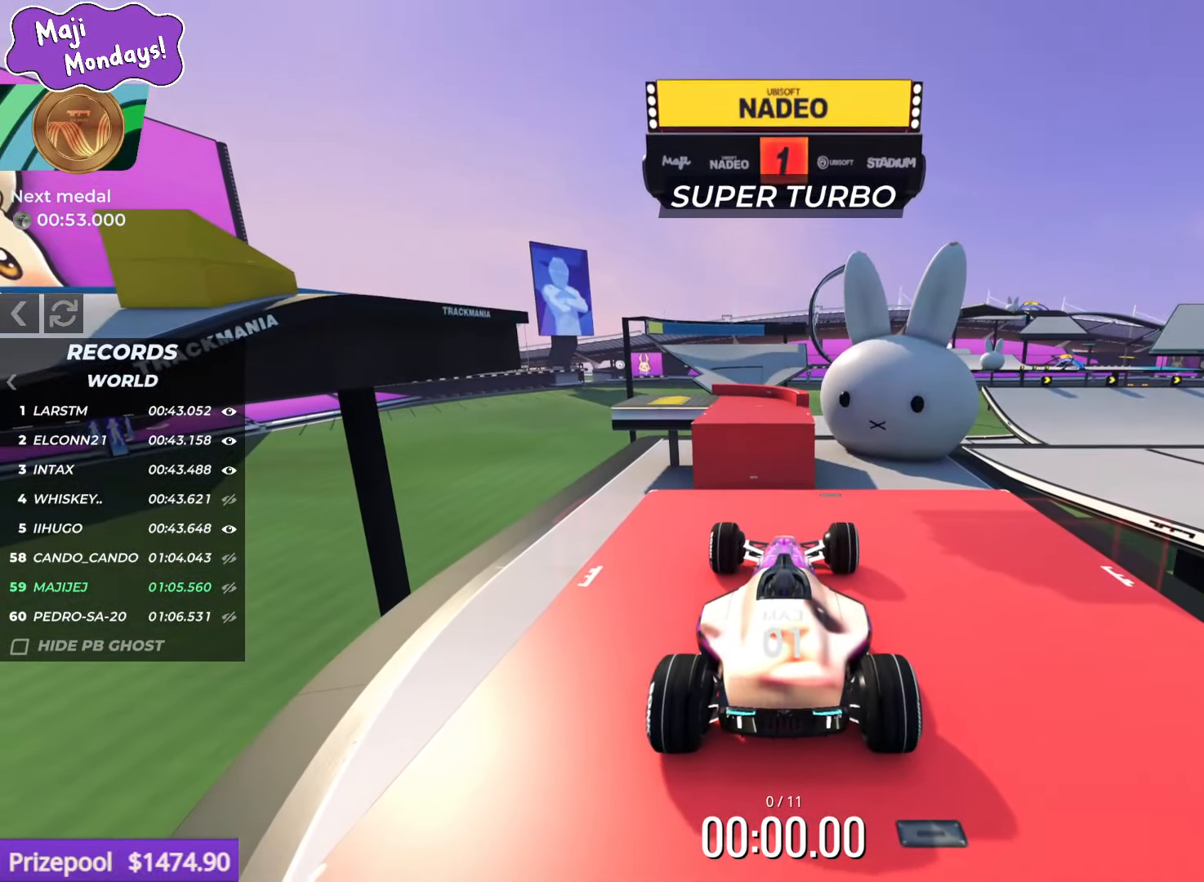
{"keys": ["left", "up"], "events": [[400, "up", "down"], [500, "left", "down"]]}
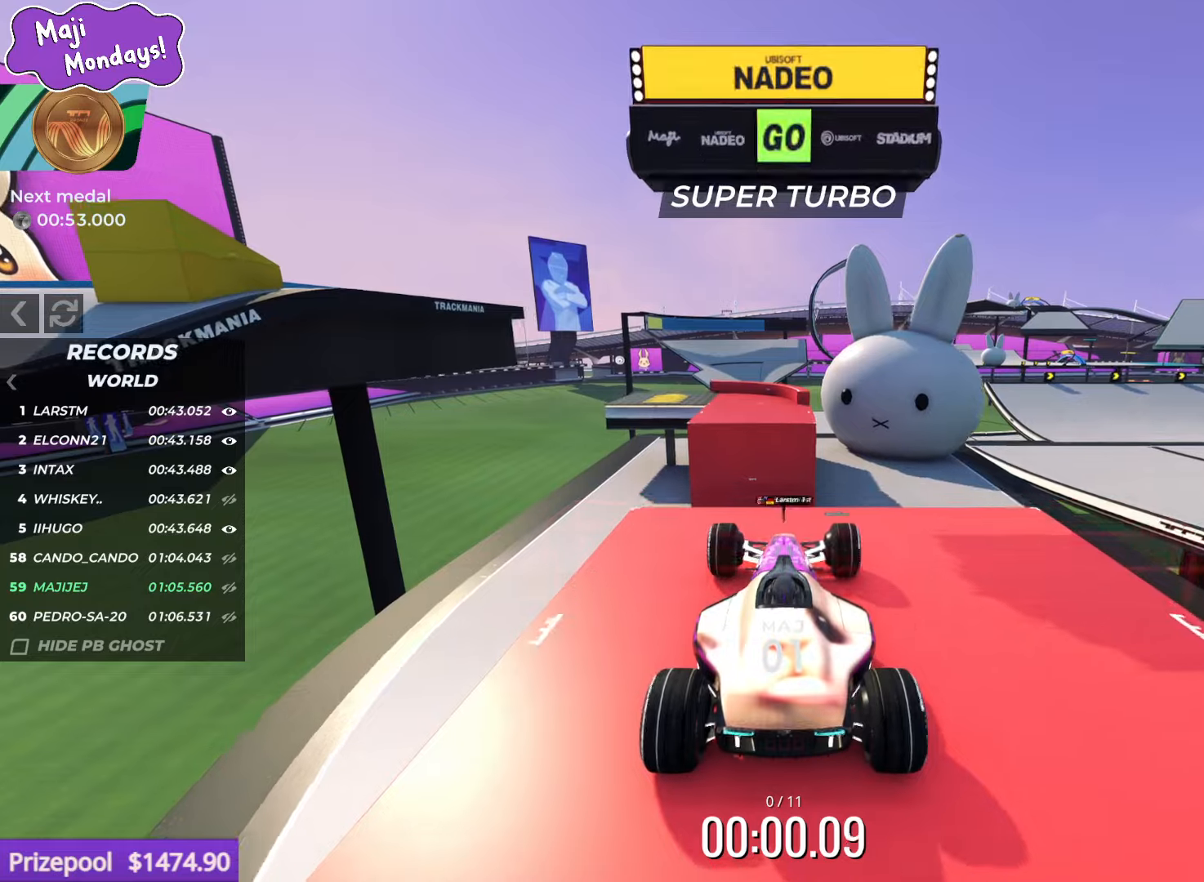
{"keys": ["right", "up"], "events": [[233, "left", "up"], [400, "right", "down"]]}
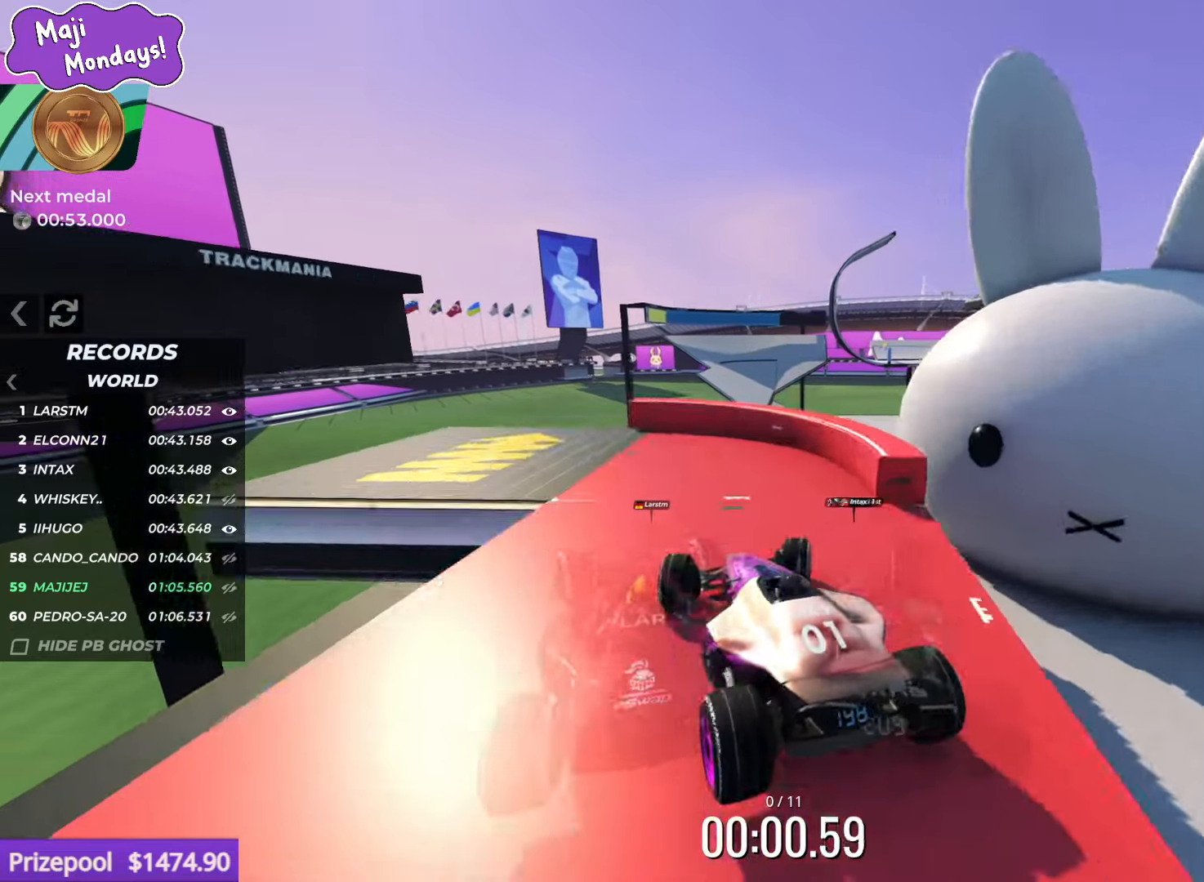
{"keys": ["left"], "events": [[116, "right", "up"], [133, "left", "down"], [133, "up", "up"]]}
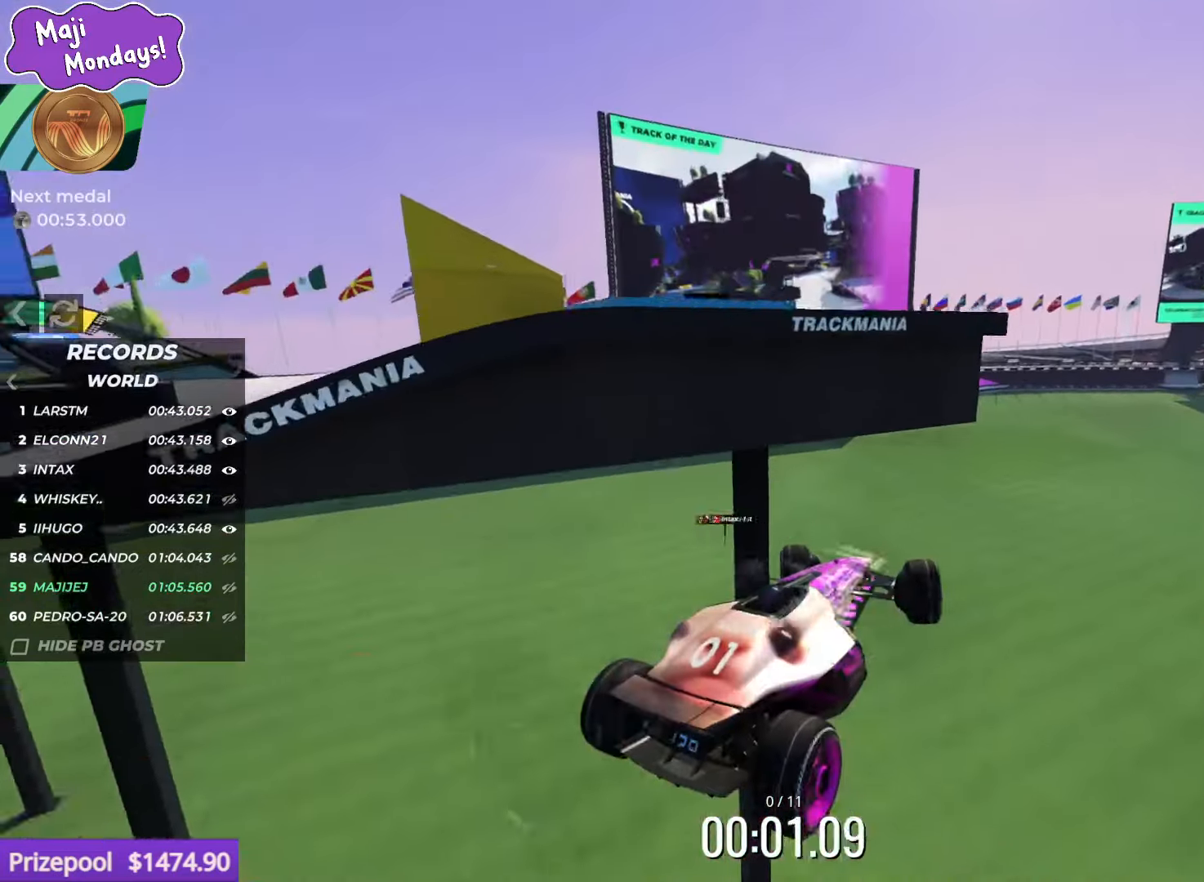
{"keys": ["left"], "events": [[133, "up", "down"], [366, "up", "up"]]}
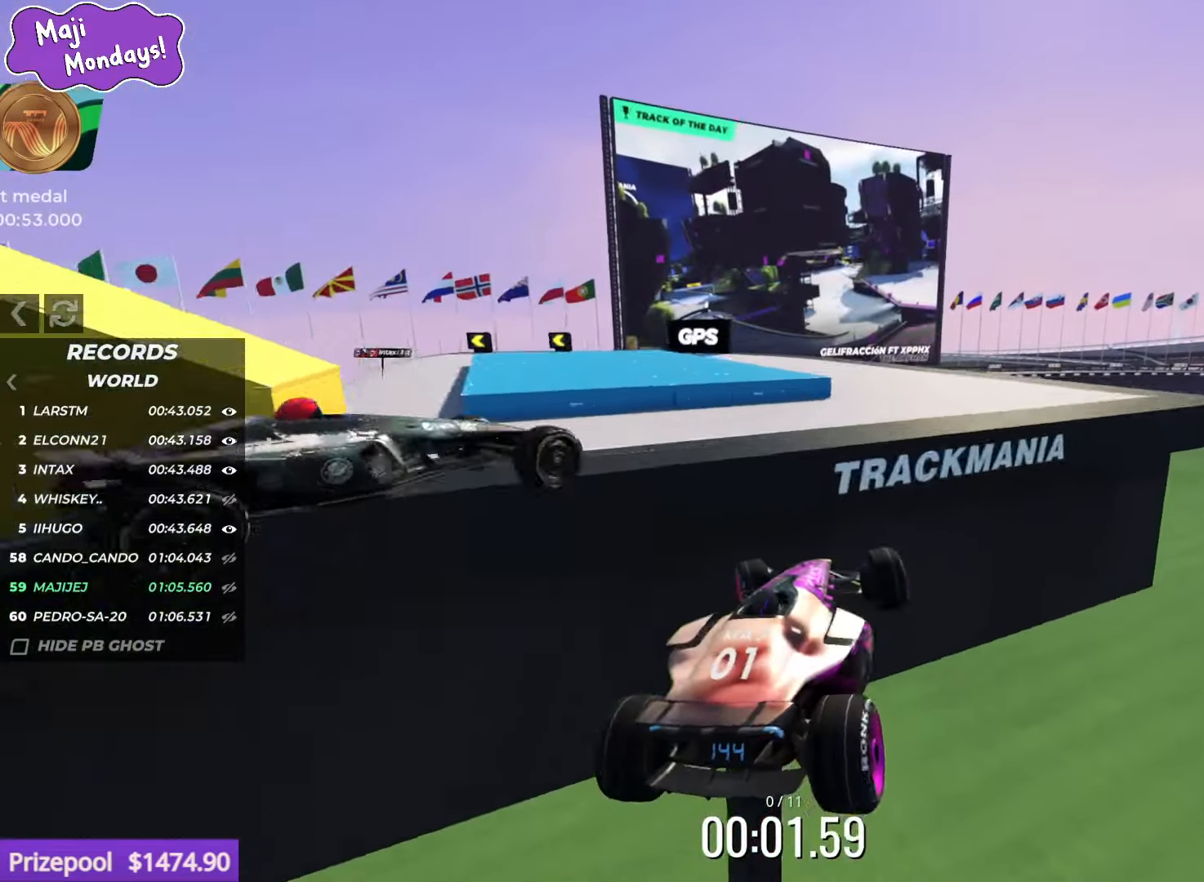
{"keys": [], "events": [[33, "left", "up"]]}
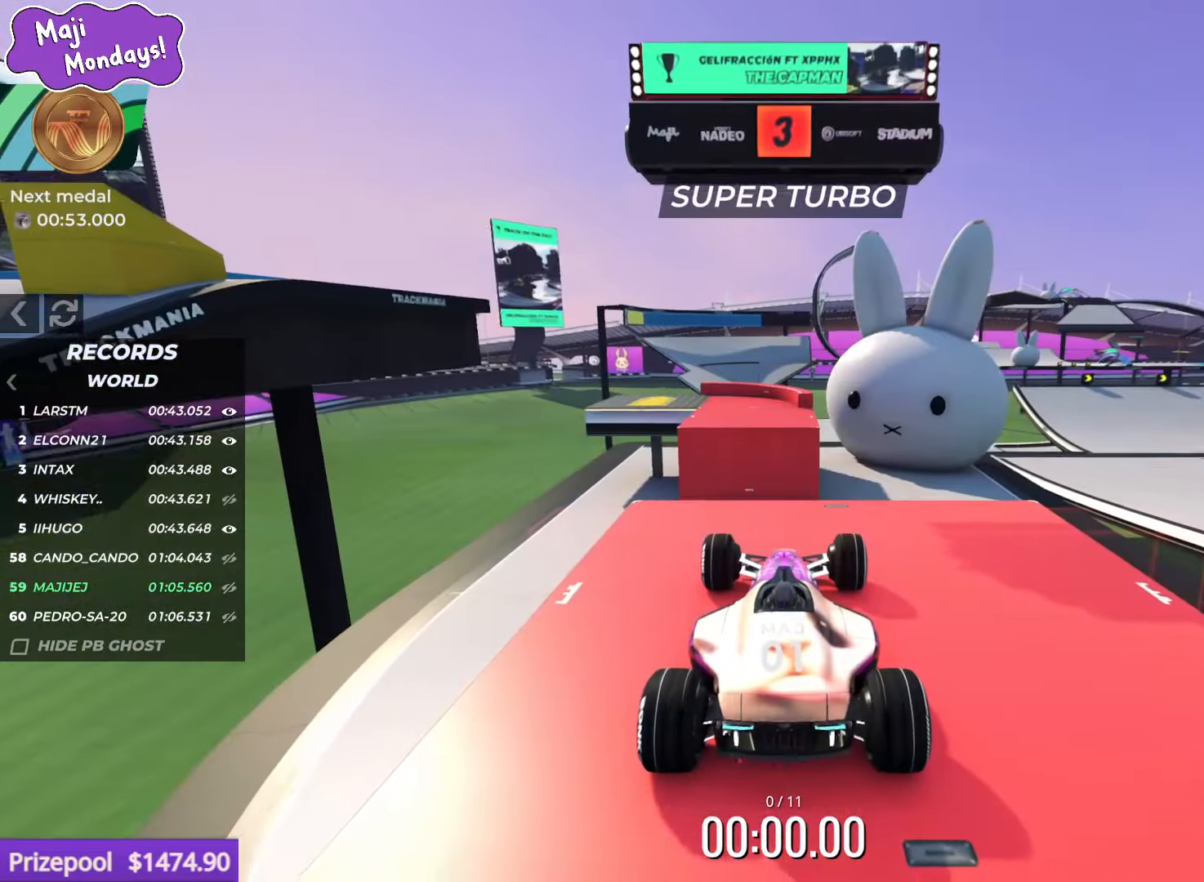
{"keys": [], "events": []}
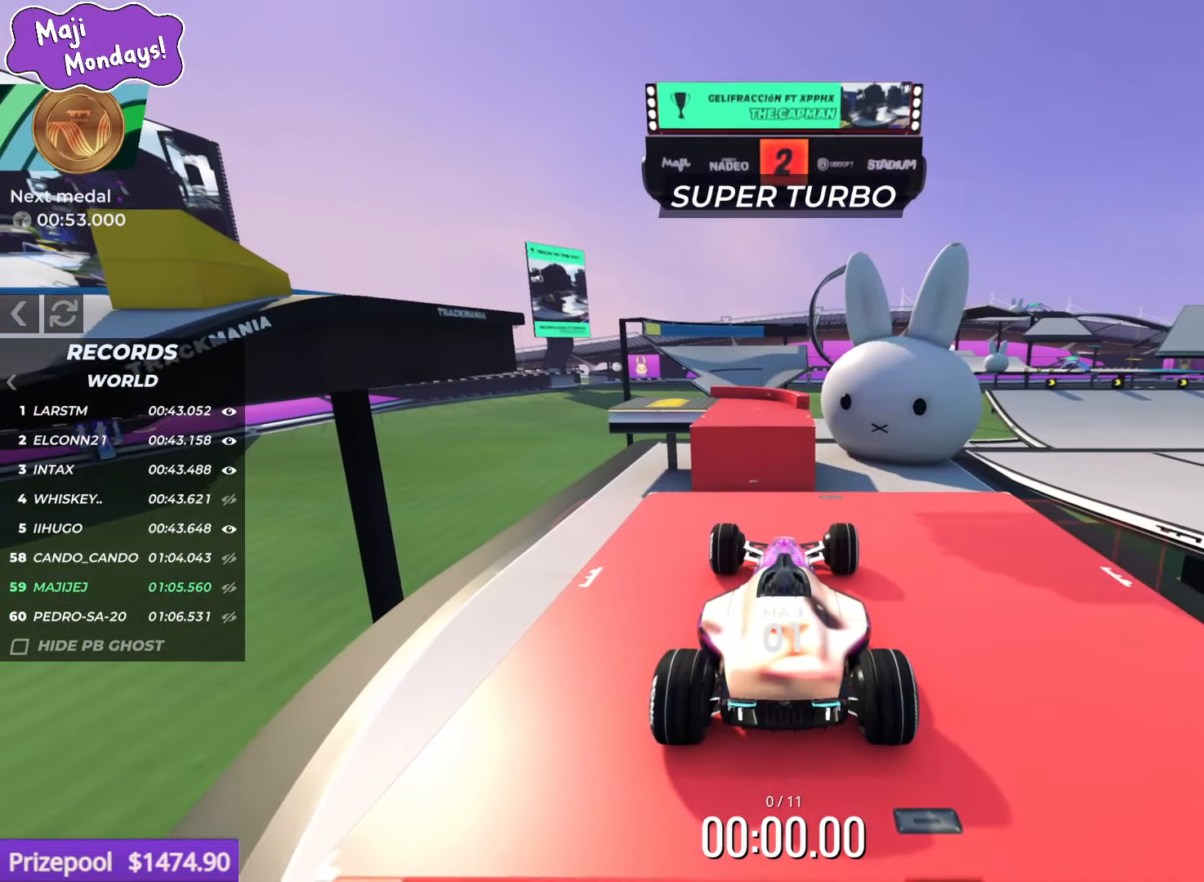
{"keys": [], "events": []}
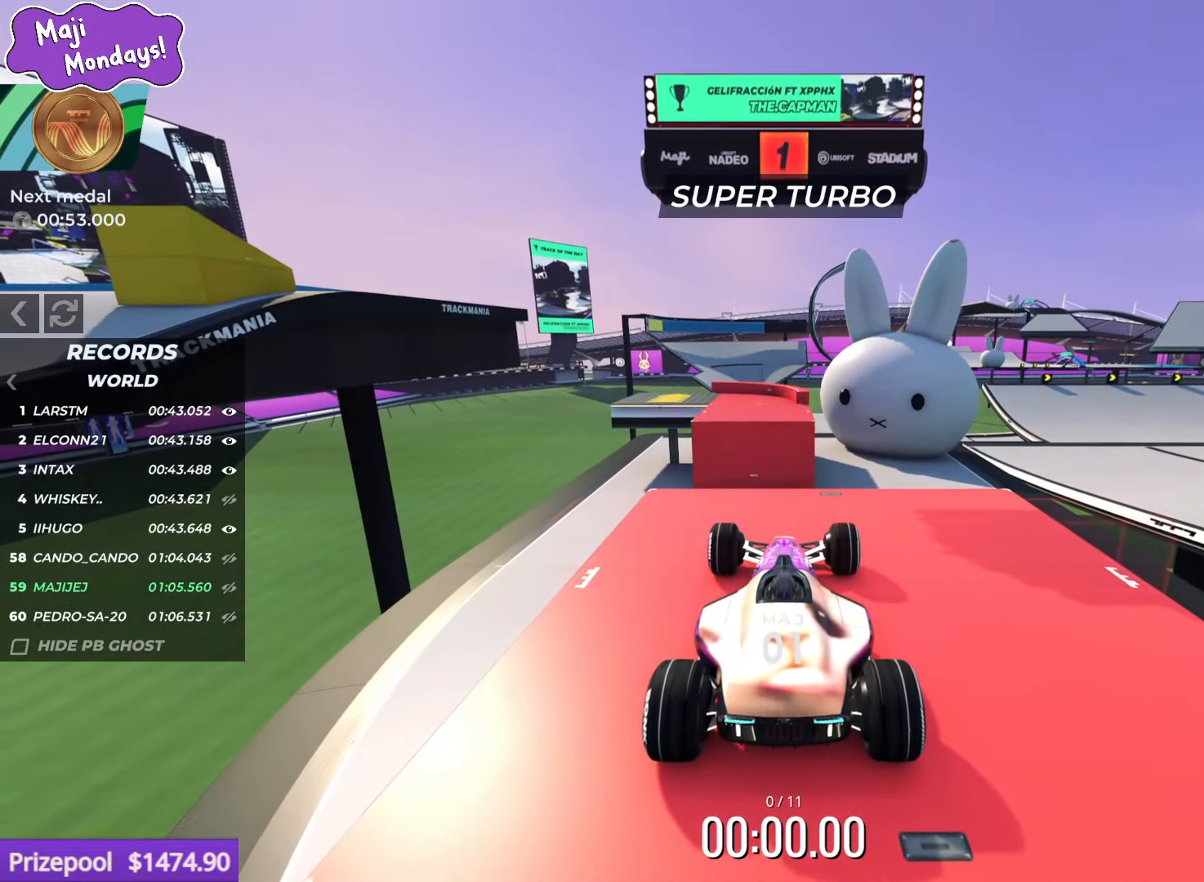
{"keys": ["left", "up"], "events": [[200, "left", "down"], [200, "up", "down"]]}
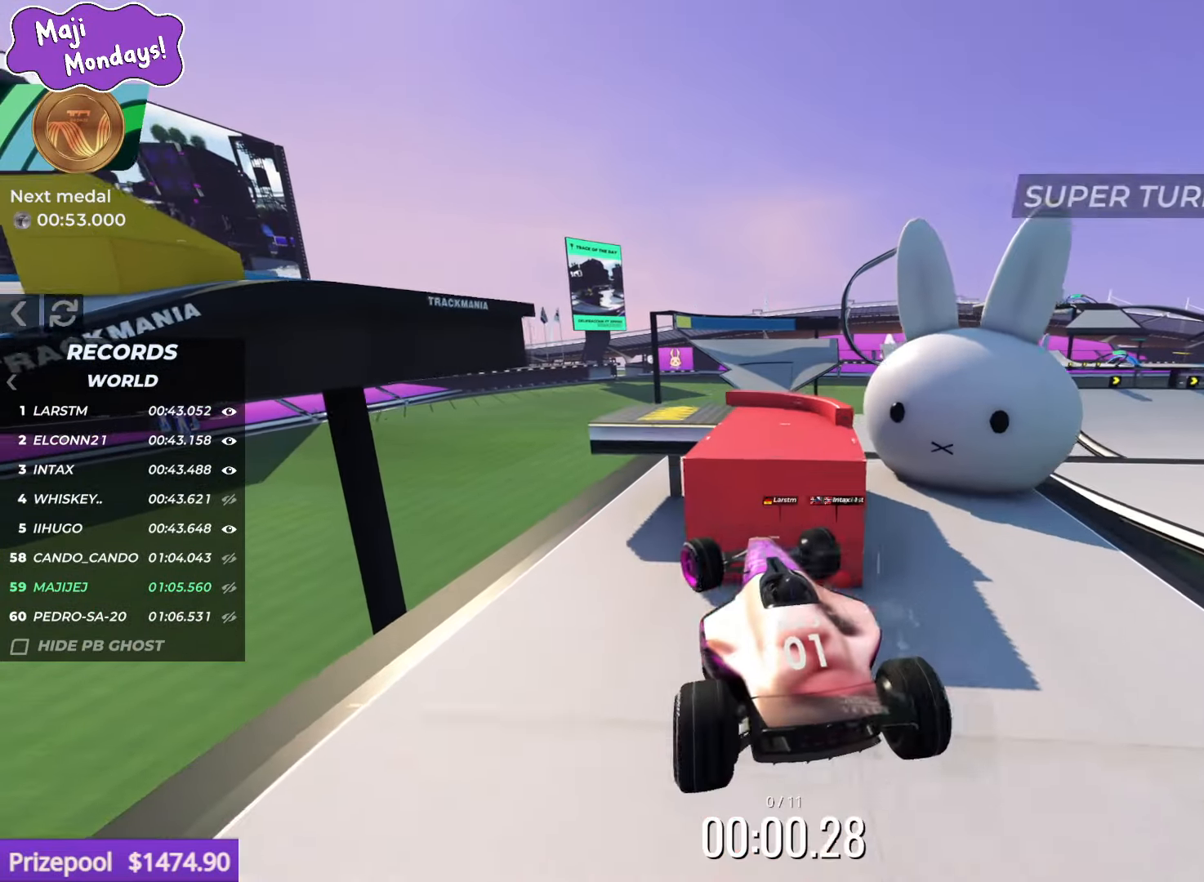
{"keys": ["left", "up"], "events": [[50, "up", "up"], [83, "left", "up"], [116, "right", "down"], [333, "up", "down"], [450, "right", "up"], [483, "left", "down"]]}
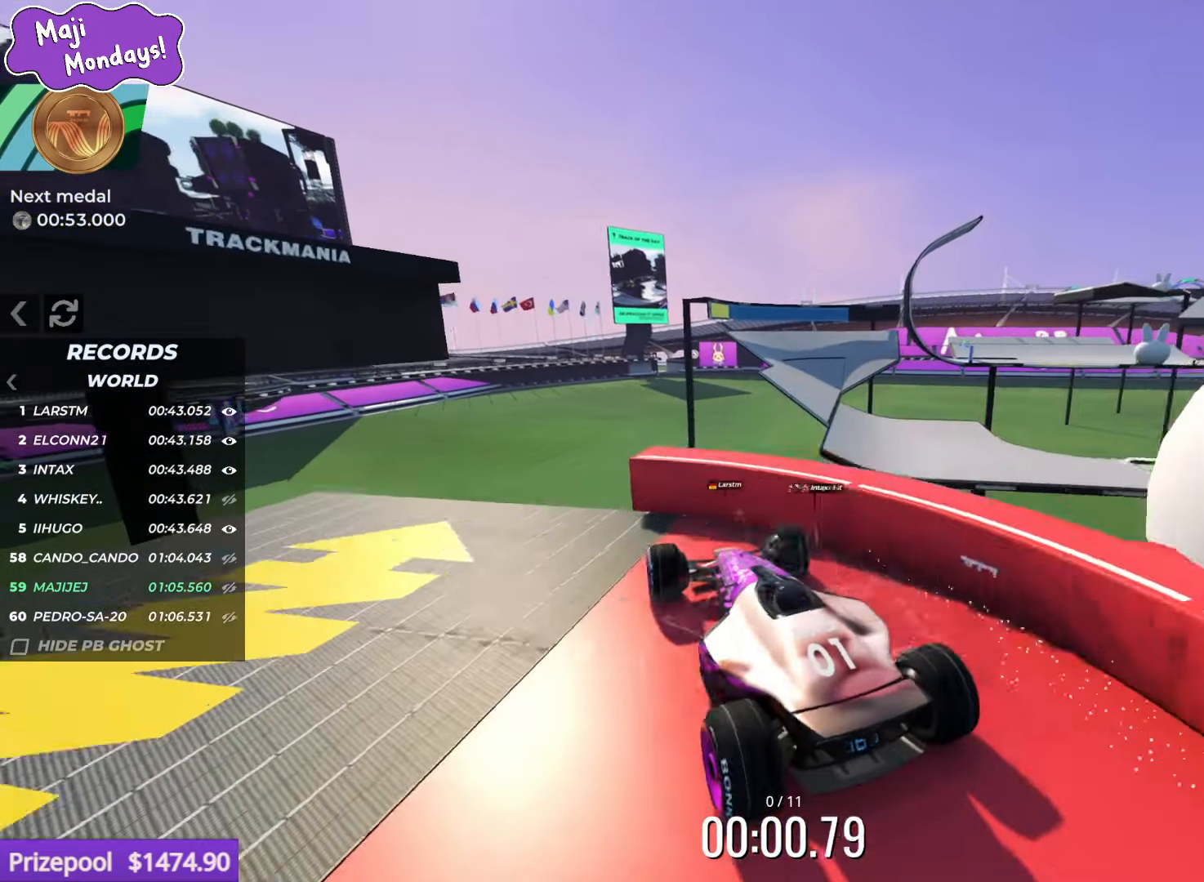
{"keys": ["left", "up"], "events": []}
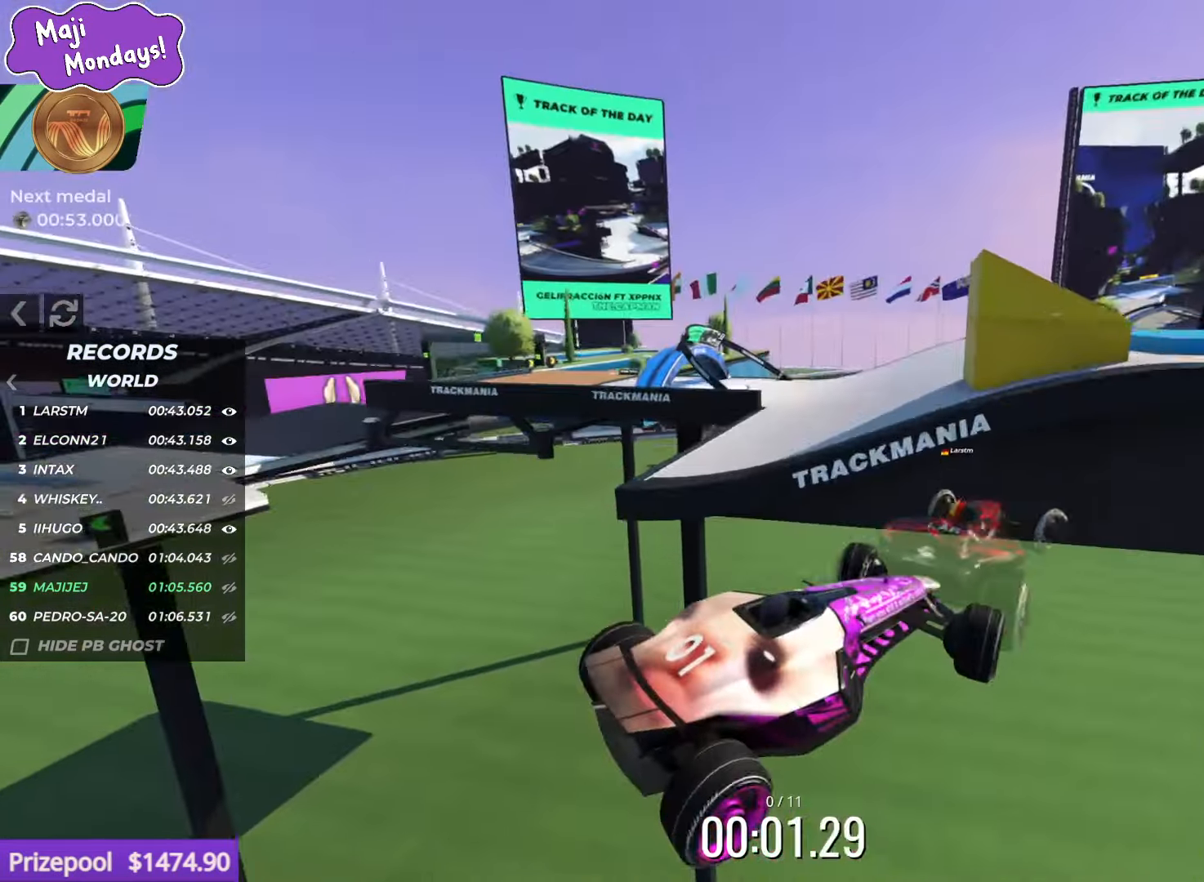
{"keys": ["up"], "events": [[333, "left", "up"]]}
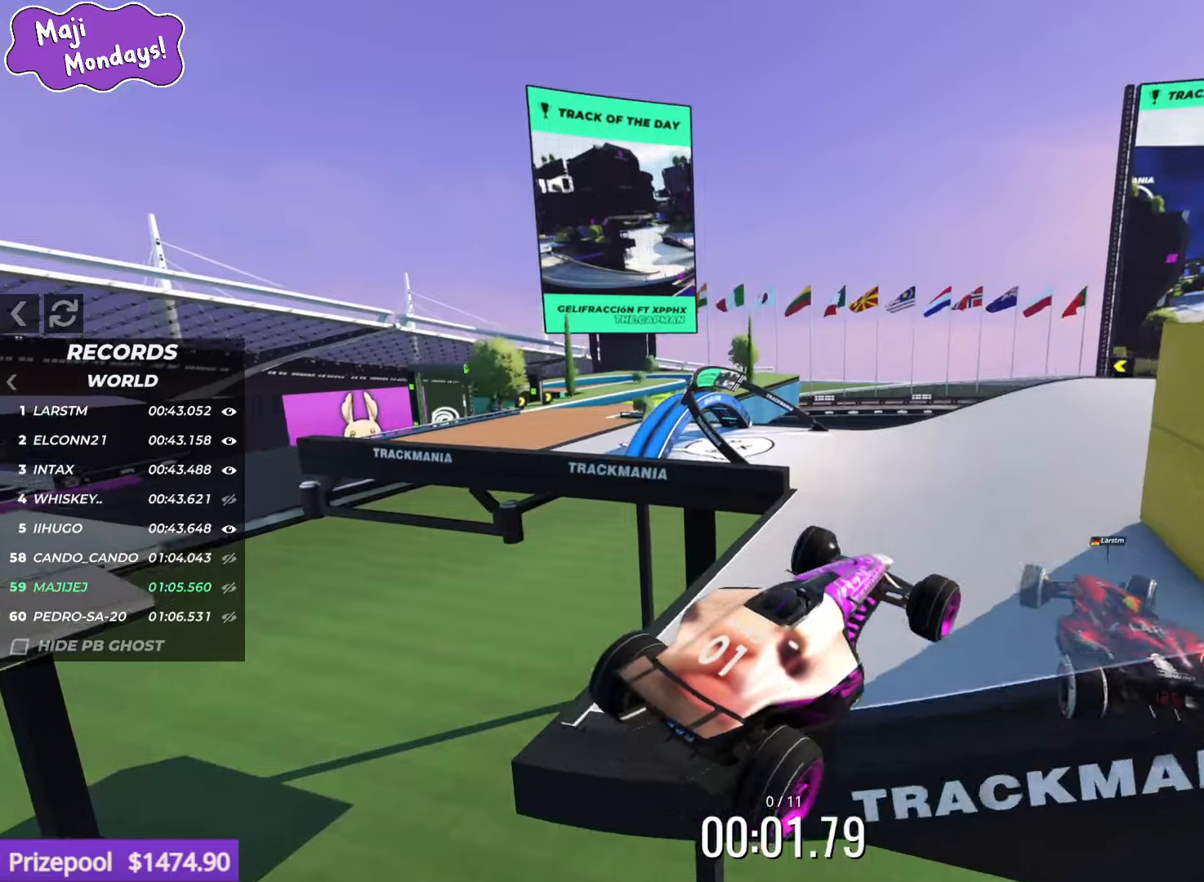
{"keys": ["right", "up"], "events": [[150, "right", "down"], [267, "down", "down"], [417, "down", "up"]]}
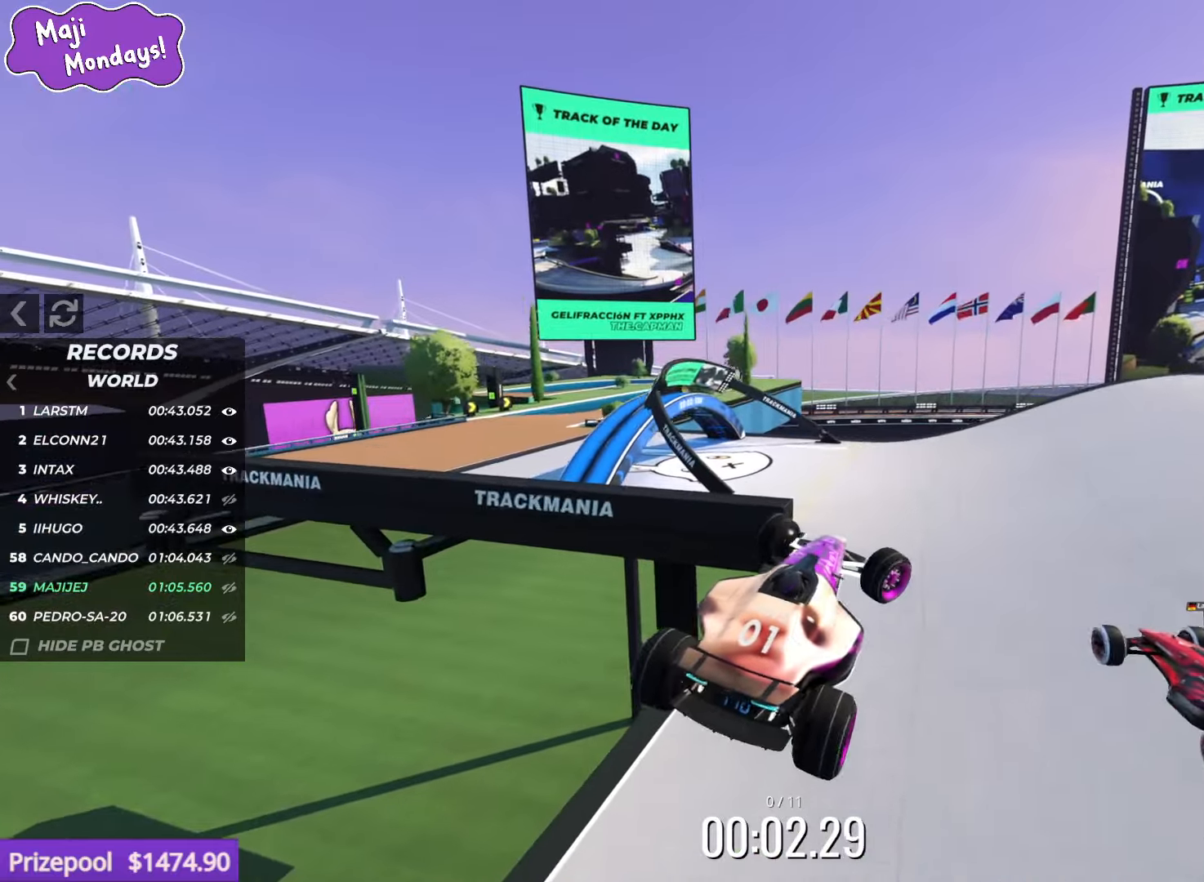
{"keys": ["up"], "events": [[467, "right", "up"]]}
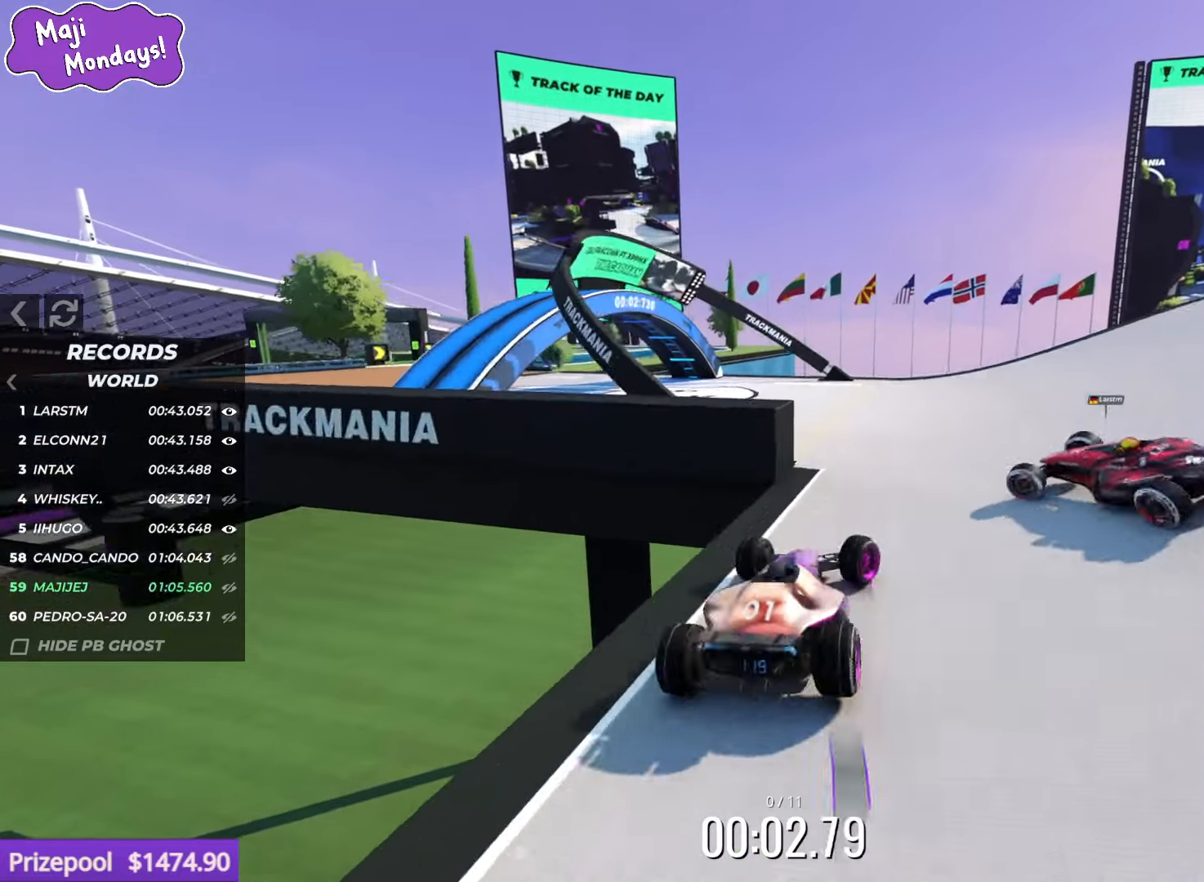
{"keys": ["left", "up"], "events": [[100, "left", "down"]]}
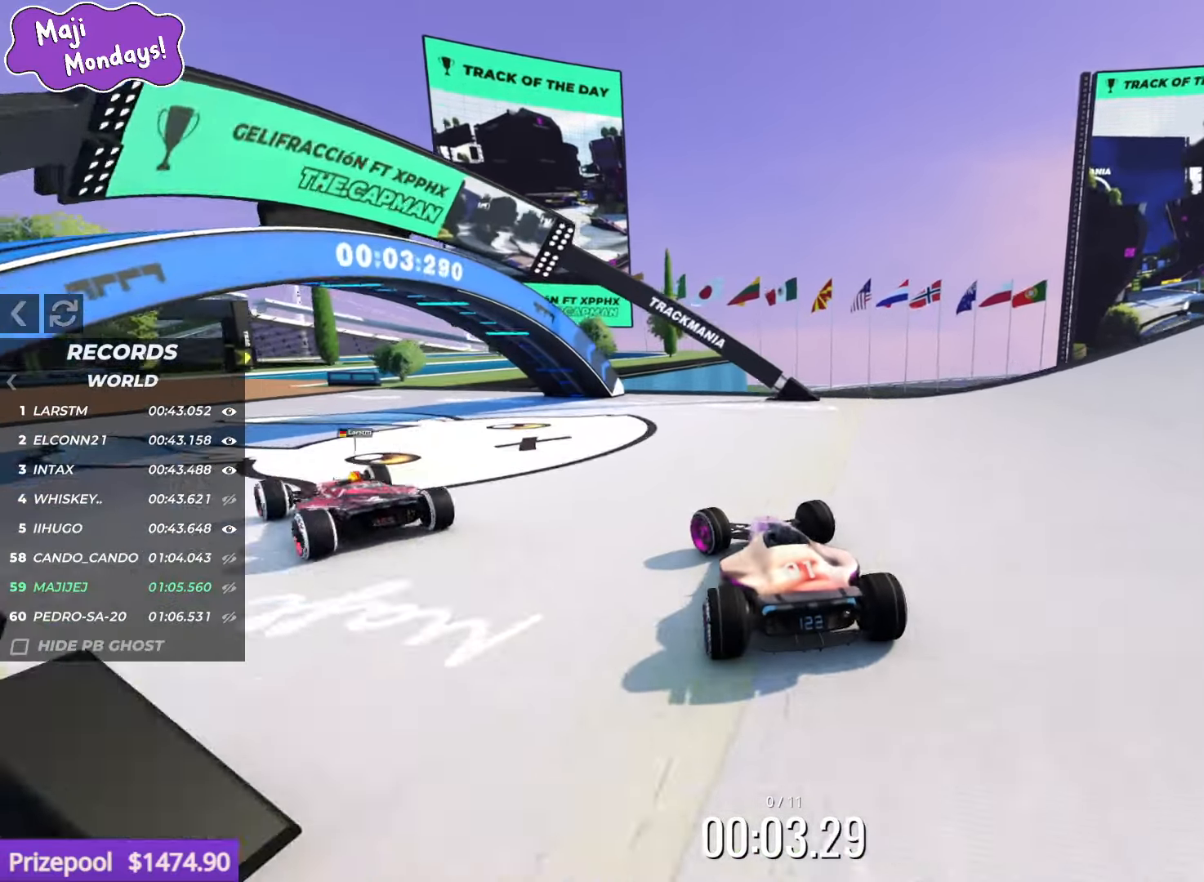
{"keys": ["left", "up"], "events": []}
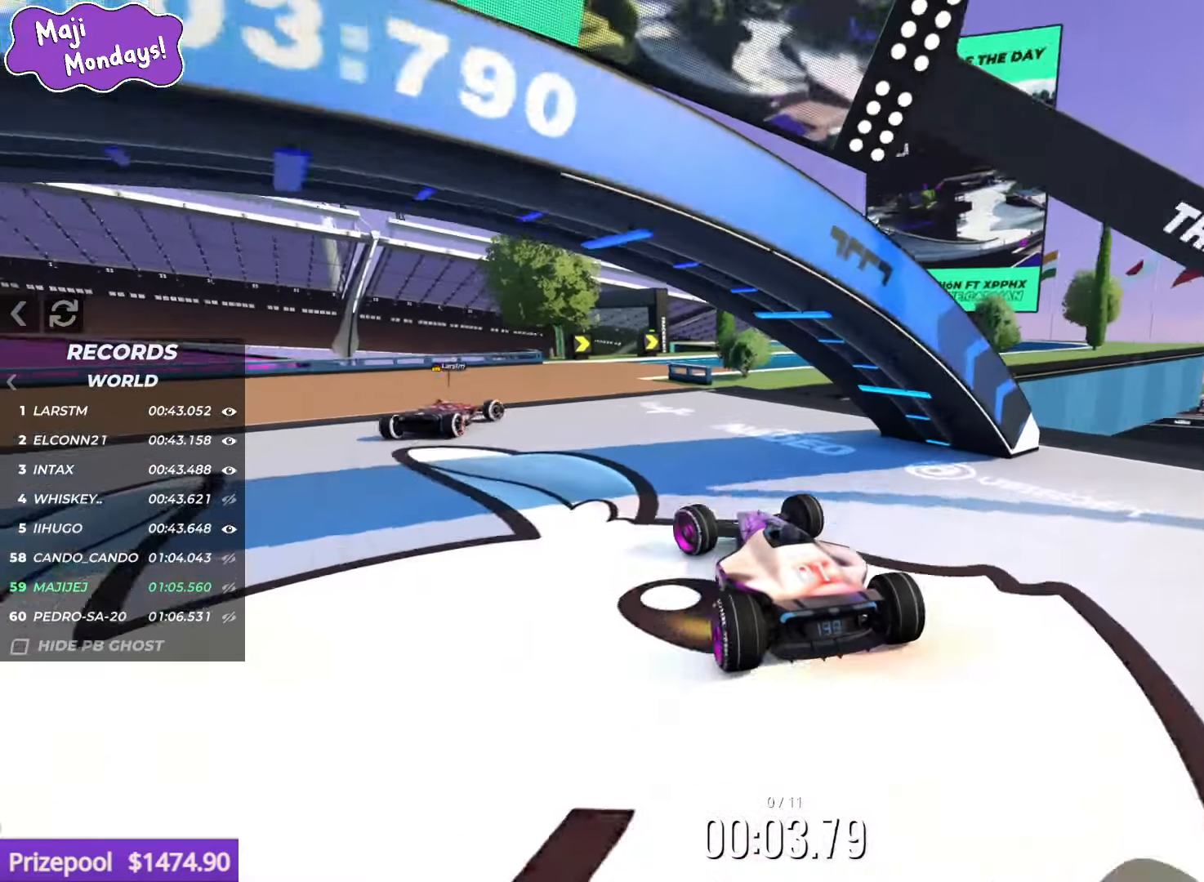
{"keys": [], "events": [[17, "left", "up"], [133, "right", "down"], [283, "right", "up"], [283, "up", "up"]]}